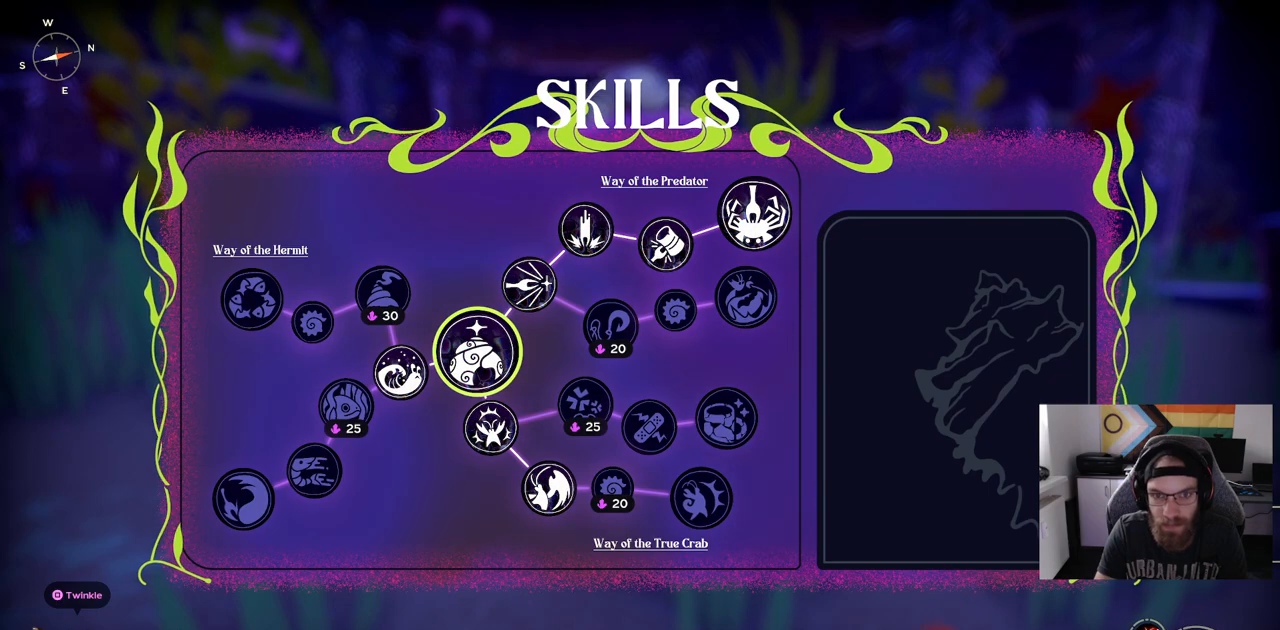
Gameplay with a controller (PlayStation layout); each line is a JSON object with the inputs held at the frame after it. "events" lists button and stick changes between this image and that frame as [ms after this image, input, new state], when the widget could be followed in between. Not read: CROSS L3.
{"buttons": [], "left_stick": "center", "right_stick": "center", "events": [[117, "CIRCLE", "down"], [217, "CIRCLE", "up"]]}
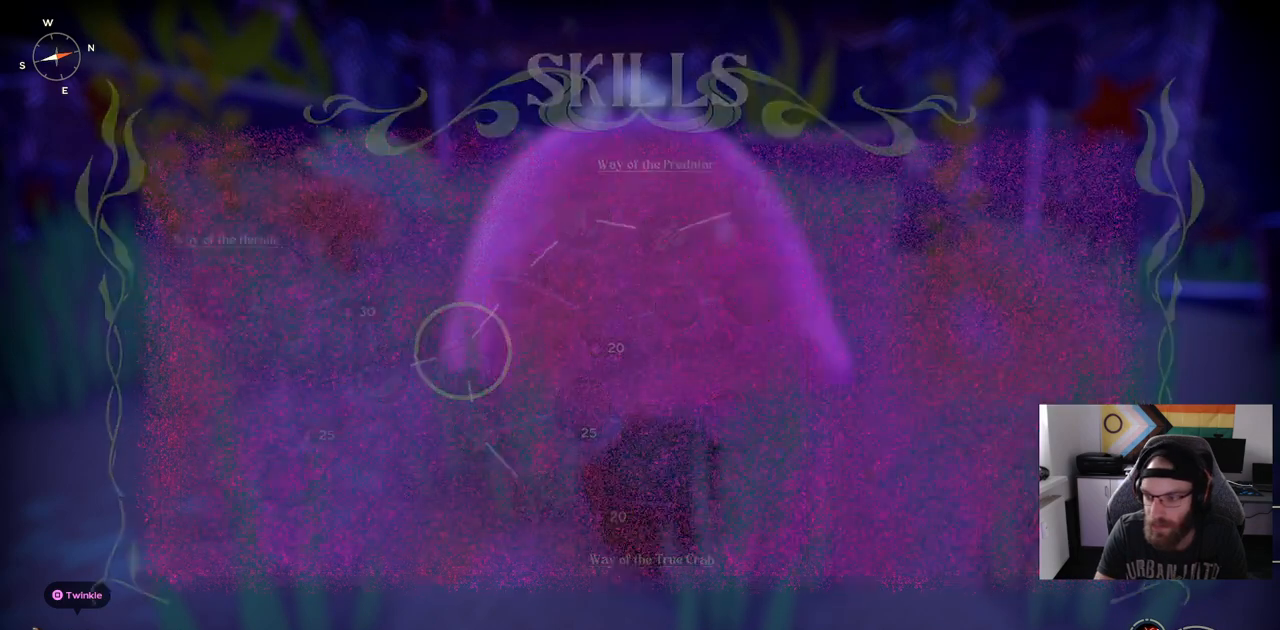
{"buttons": [], "left_stick": "center", "right_stick": "center", "events": []}
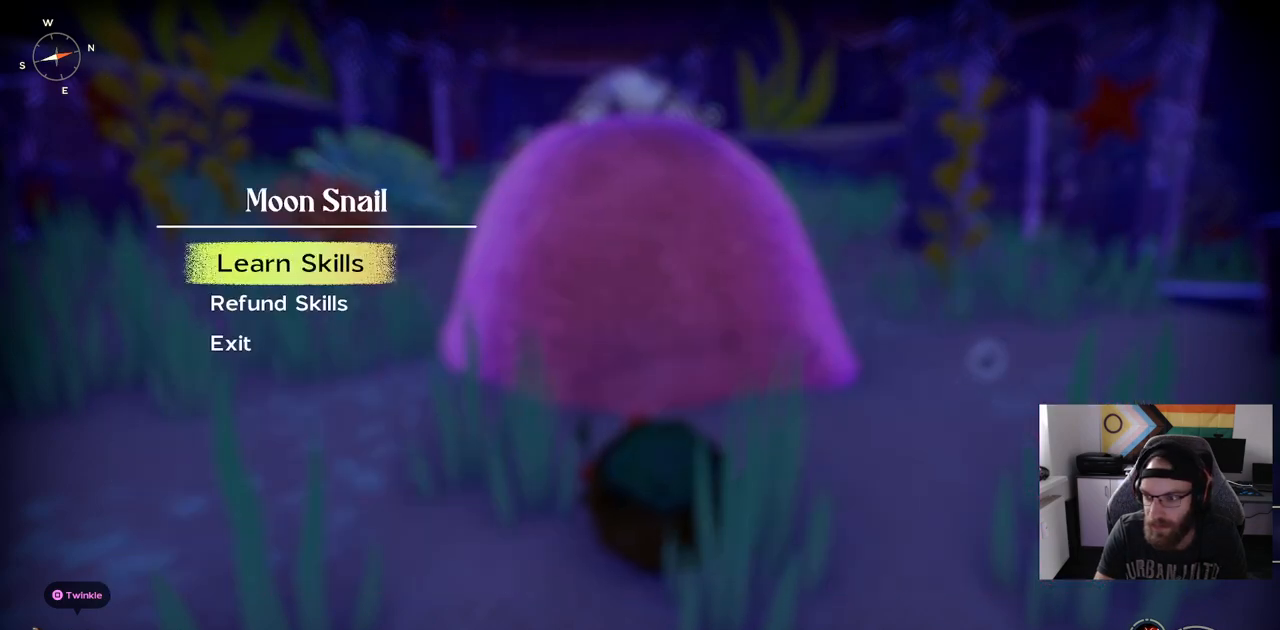
{"buttons": [], "left_stick": "center", "right_stick": "center", "events": []}
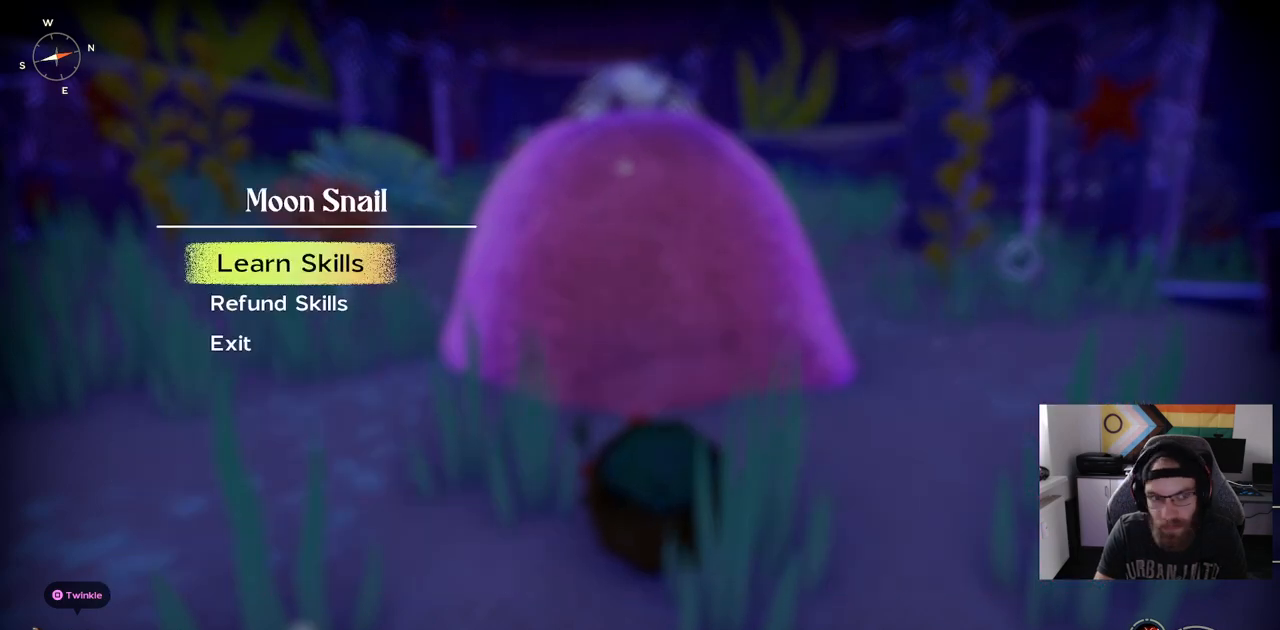
{"buttons": [], "left_stick": "center", "right_stick": "center", "events": [[167, "CIRCLE", "down"], [250, "CIRCLE", "up"]]}